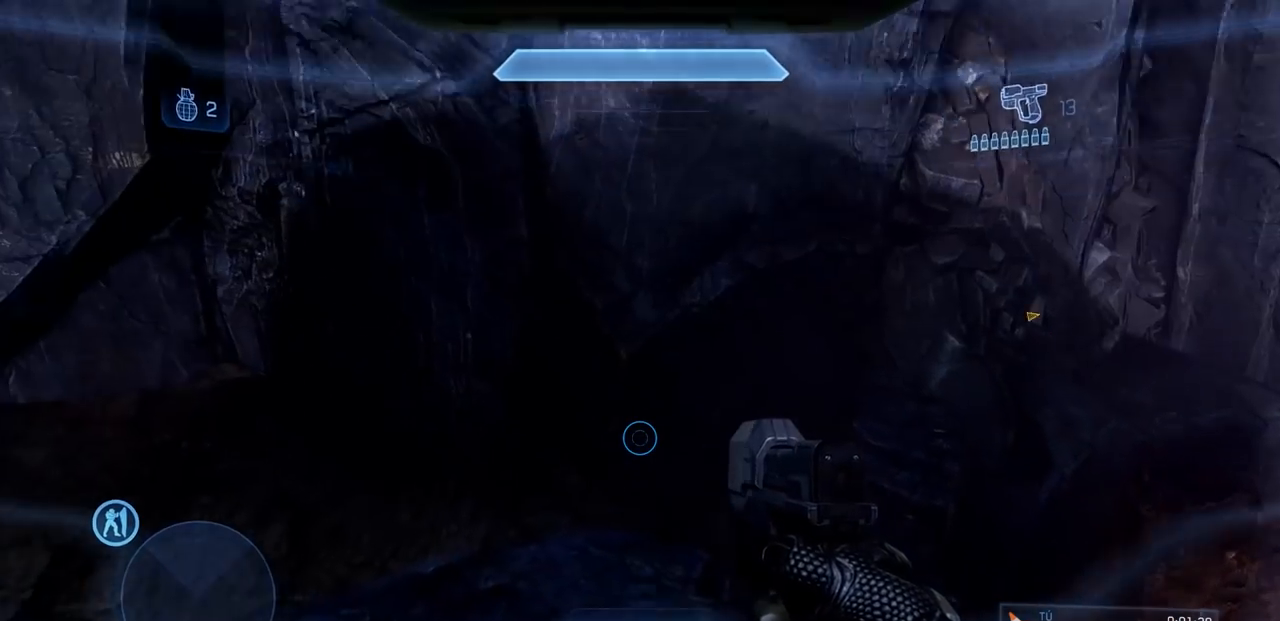
Gameplay with a controller (Xbox layout); each line is a JSON object with the inputs held at the frame after it. "events" lists button and stick changes between this image and that frame as [ms after this image, input, new state], when the widget could be followed in between. Not read: DPAD_DOWN DPAD_LEFT DPAD_RIGHT DPAD_UP L3 R3 Y.
{"buttons": [], "left_stick": "center", "right_stick": "left"}
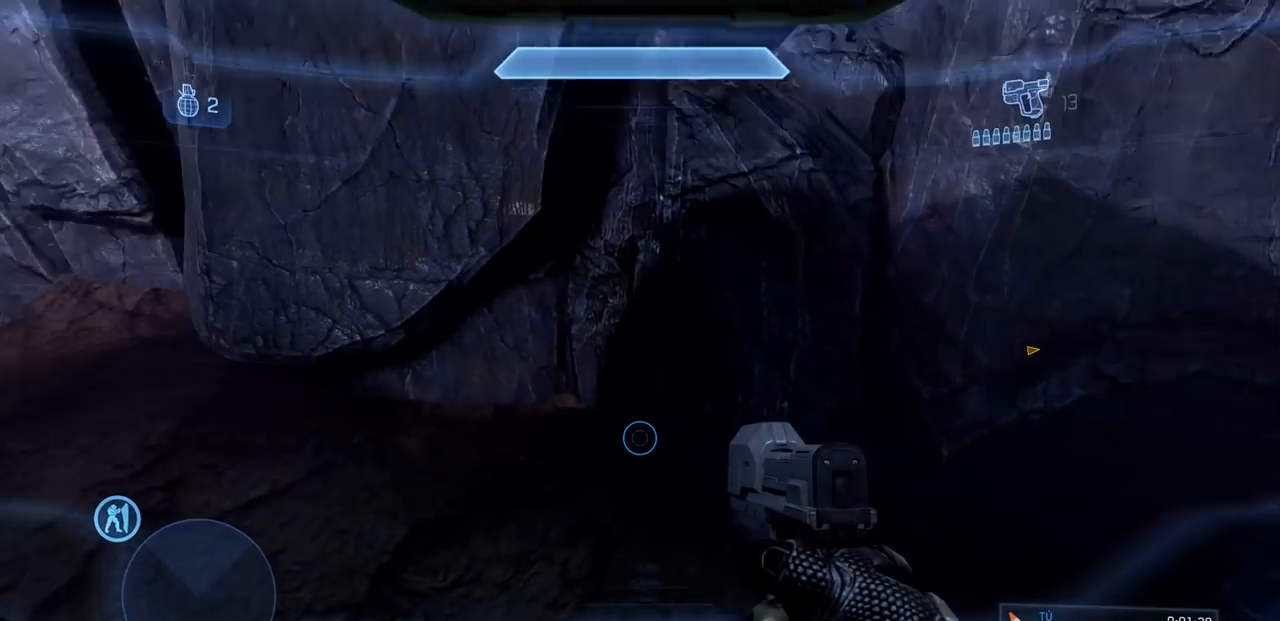
{"buttons": [], "left_stick": "center", "right_stick": "center", "events": [[284, "right_stick", "up"], [484, "right_stick", "center"]]}
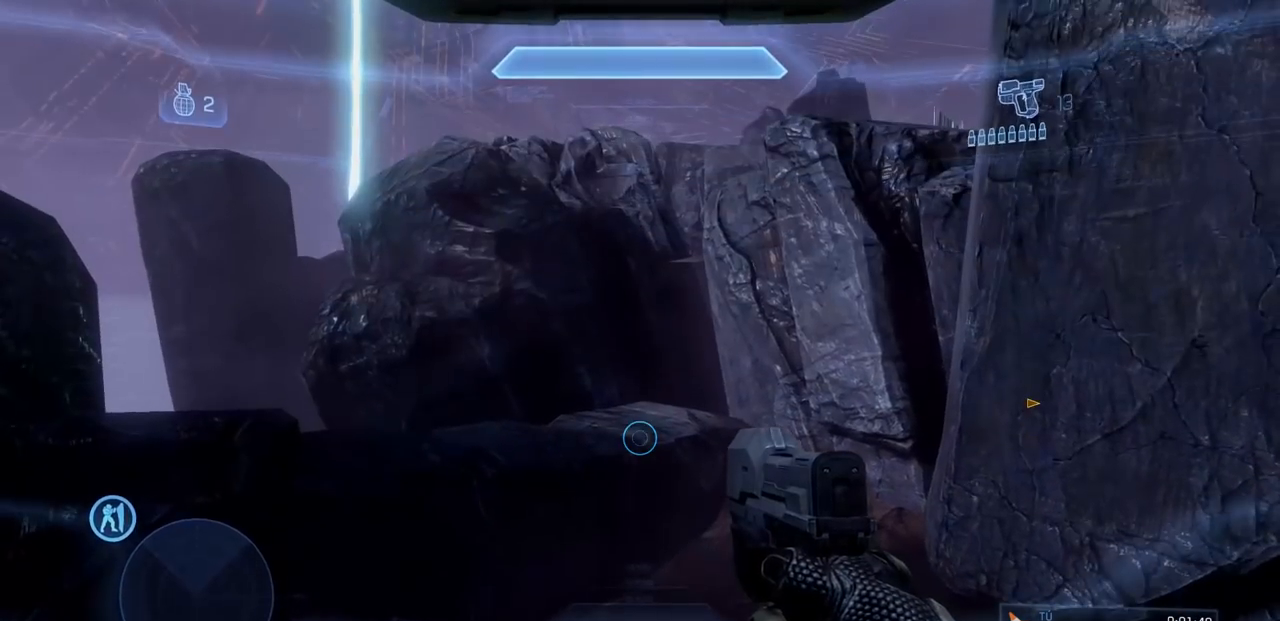
{"buttons": [], "left_stick": "center", "right_stick": "down-right", "events": [[217, "right_stick", "right"], [284, "right_stick", "up-right"], [417, "right_stick", "down-right"]]}
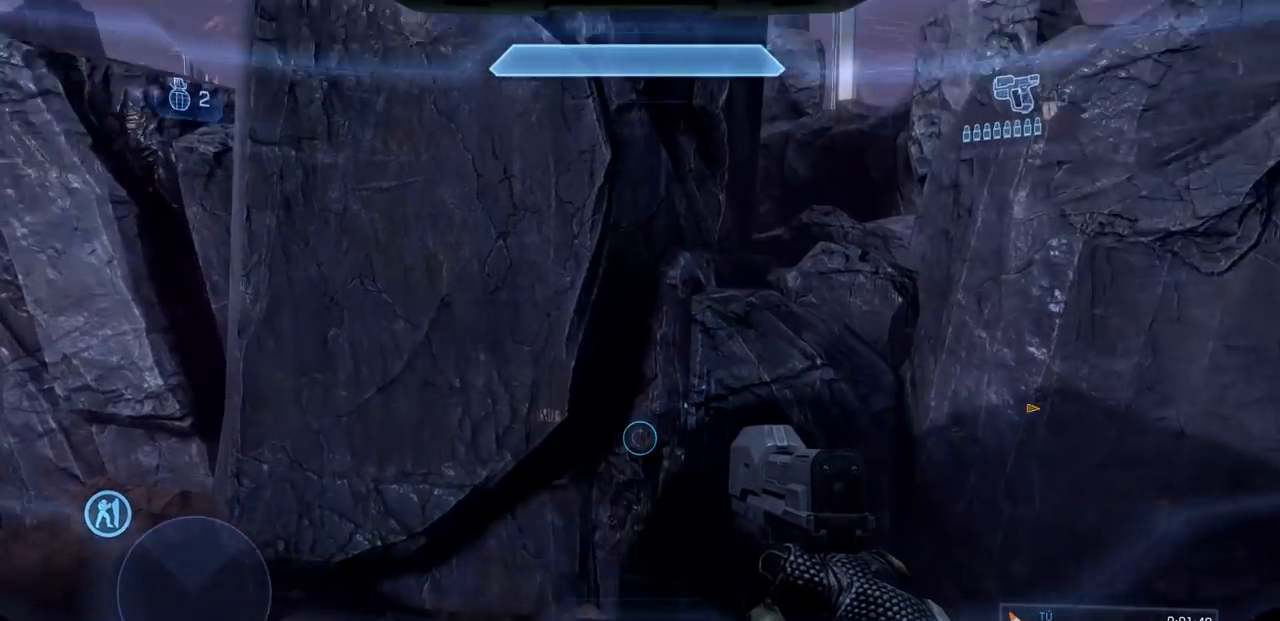
{"buttons": [], "left_stick": "center", "right_stick": "center"}
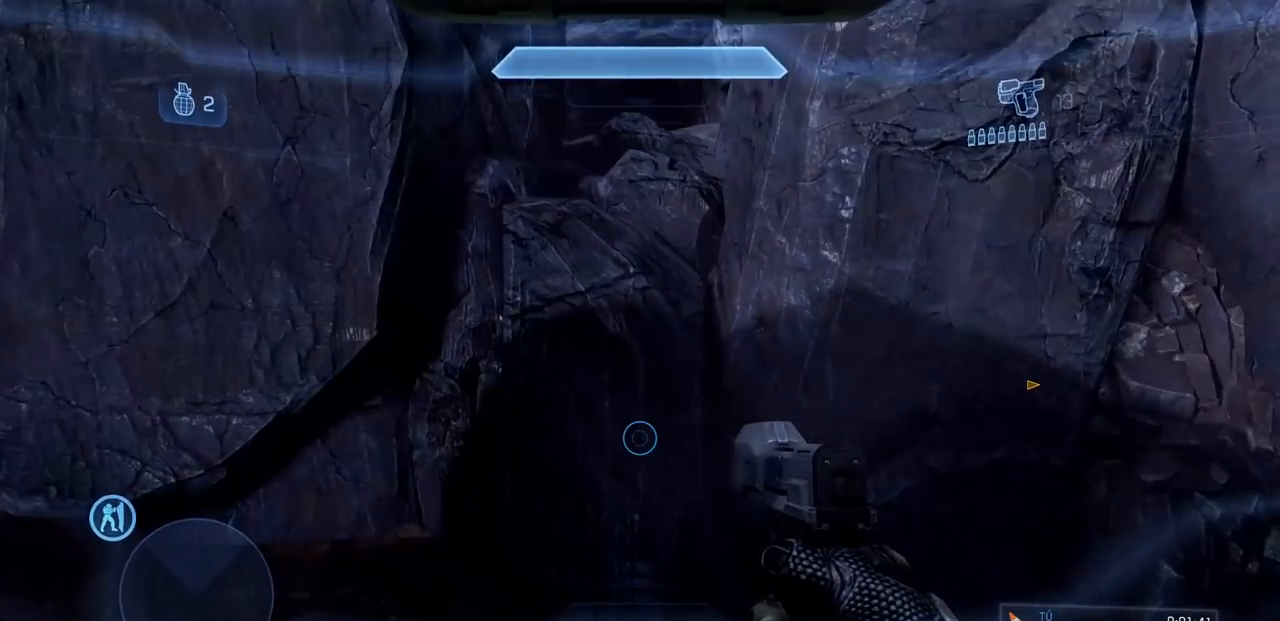
{"buttons": [], "left_stick": "center", "right_stick": "left", "events": [[100, "right_stick", "down"], [117, "A", "down"], [334, "A", "up"], [367, "right_stick", "center"], [484, "right_stick", "left"]]}
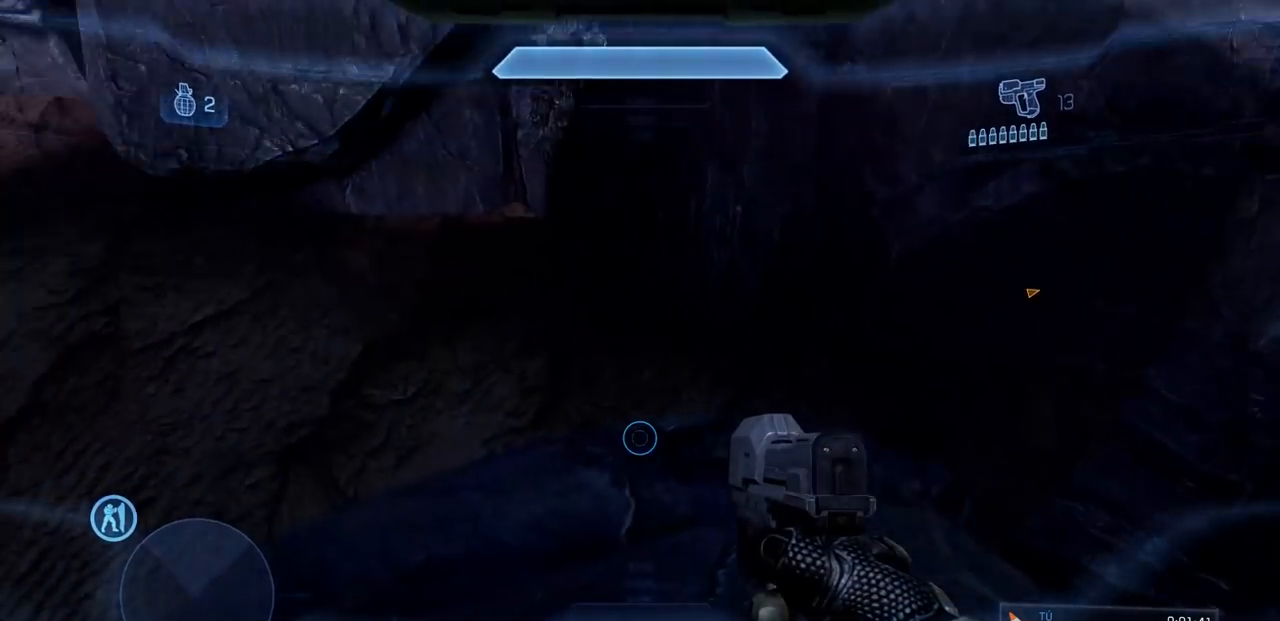
{"buttons": [], "left_stick": "center", "right_stick": "down-right", "events": [[117, "right_stick", "up-left"], [334, "right_stick", "right"], [434, "right_stick", "down-right"]]}
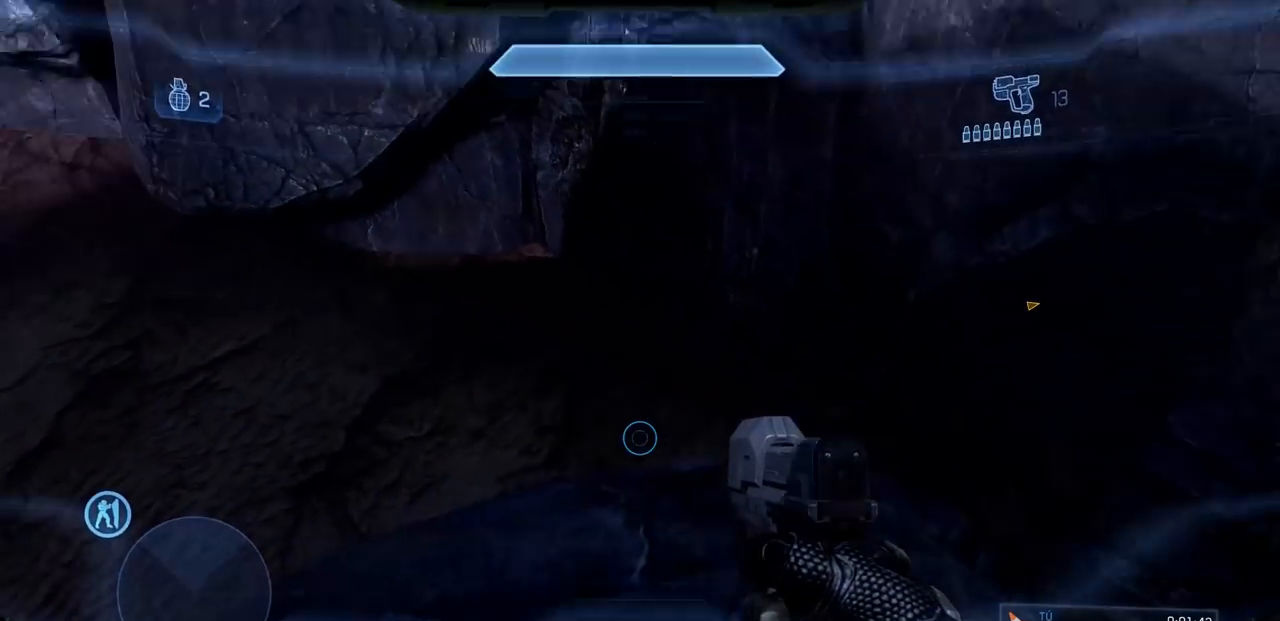
{"buttons": [], "left_stick": "center", "right_stick": "up"}
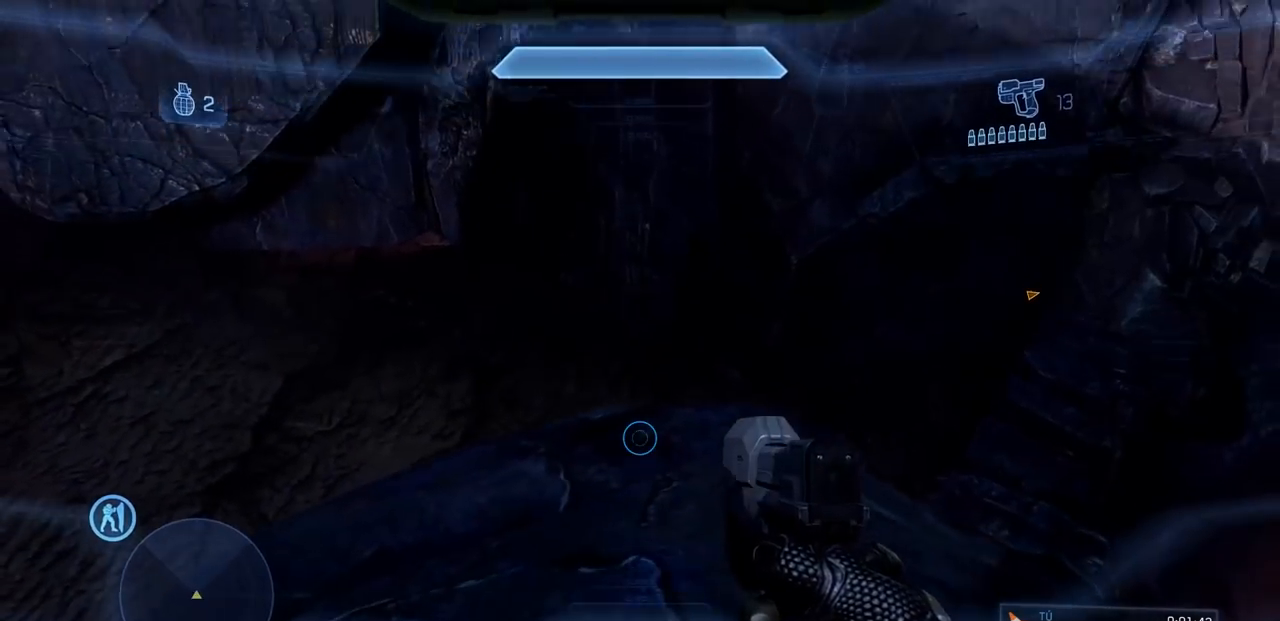
{"buttons": ["X"], "left_stick": "up", "right_stick": "center", "events": [[300, "left_stick", "up"], [300, "right_stick", "center"], [417, "X", "down"]]}
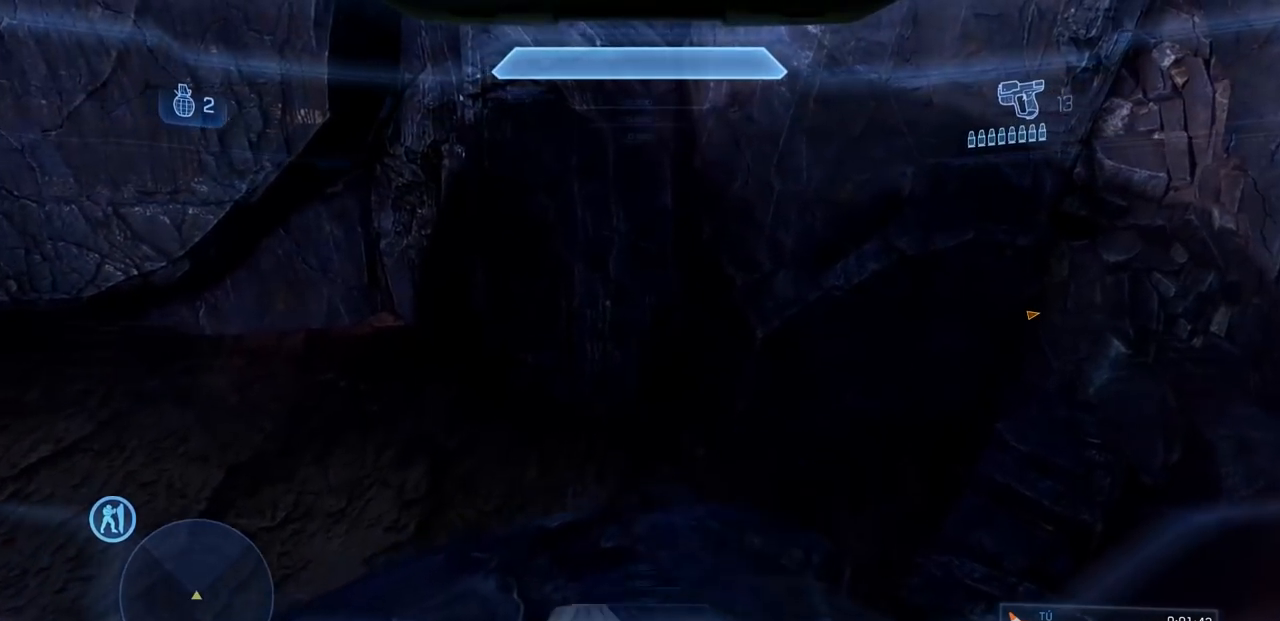
{"buttons": [], "left_stick": "up", "right_stick": "center", "events": [[67, "X", "up"], [217, "right_stick", "up"], [367, "right_stick", "center"]]}
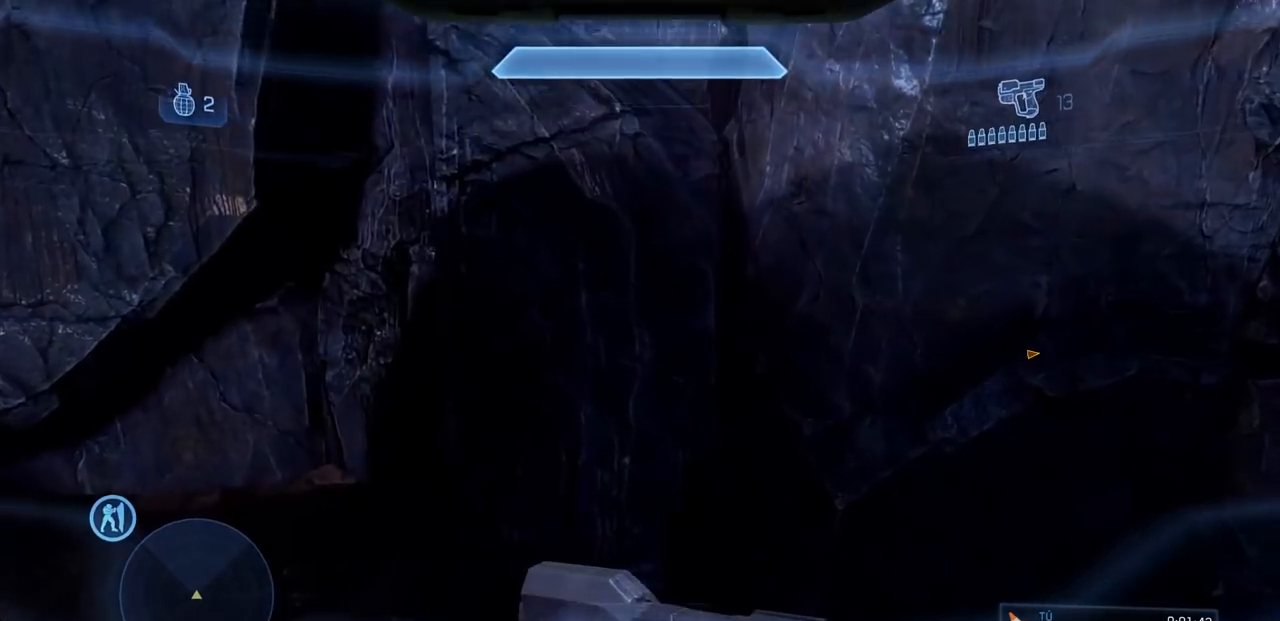
{"buttons": [], "left_stick": "up", "right_stick": "center", "events": [[200, "A", "down"], [334, "A", "up"]]}
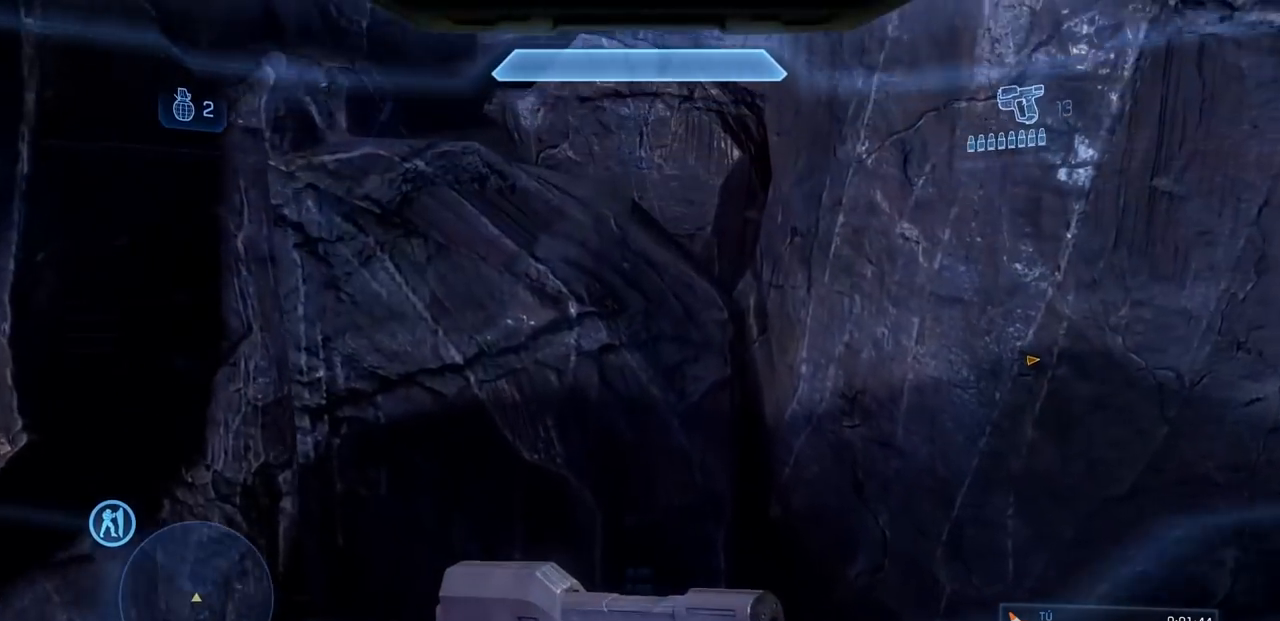
{"buttons": ["A", "R2"], "left_stick": "up", "right_stick": "down", "events": [[67, "right_stick", "down-right"], [351, "A", "down"], [384, "right_stick", "down"], [484, "R2", "down"]]}